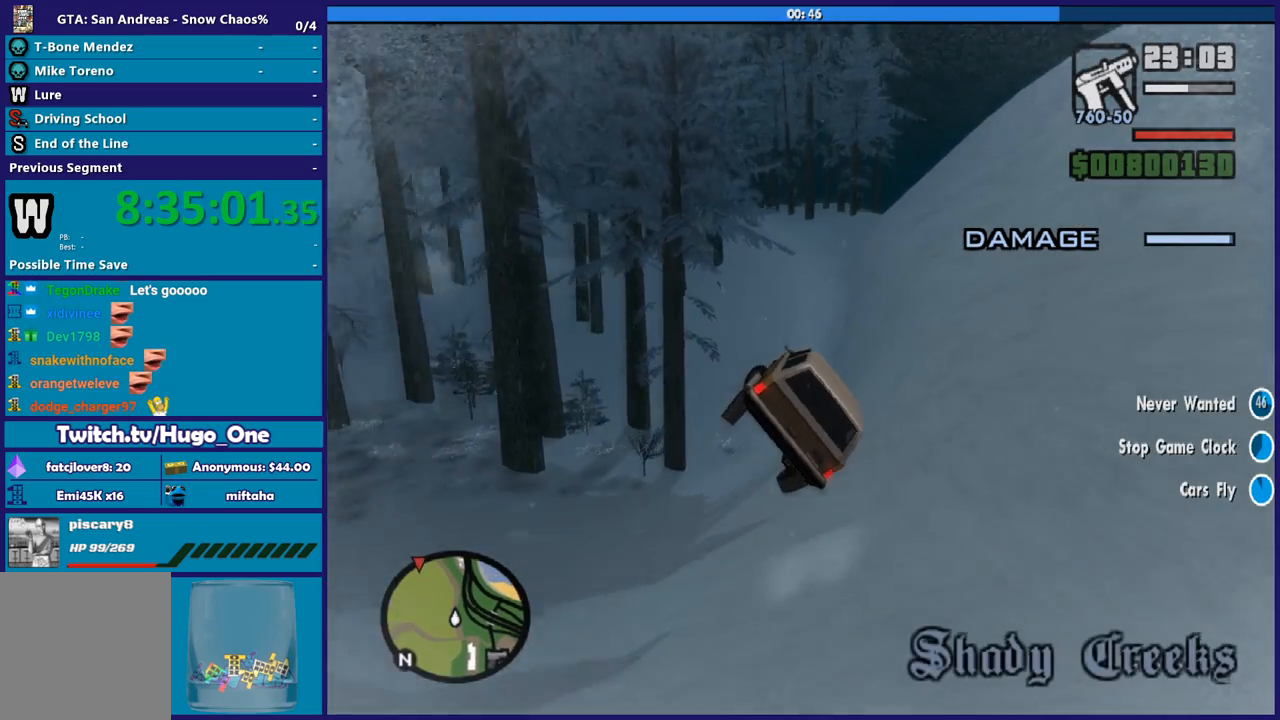
Gameplay with a controller (Xbox layout); each line is a JSON object with the inputs held at the frame after it. "events" lists button and stick changes between this image and that frame as [ms after this image, input, new state], when the widget could be followed in between.
{"buttons": ["R2", "L3"], "left_stick": "down-left", "right_stick": "center", "events": [[367, "left_stick", "down-left"]]}
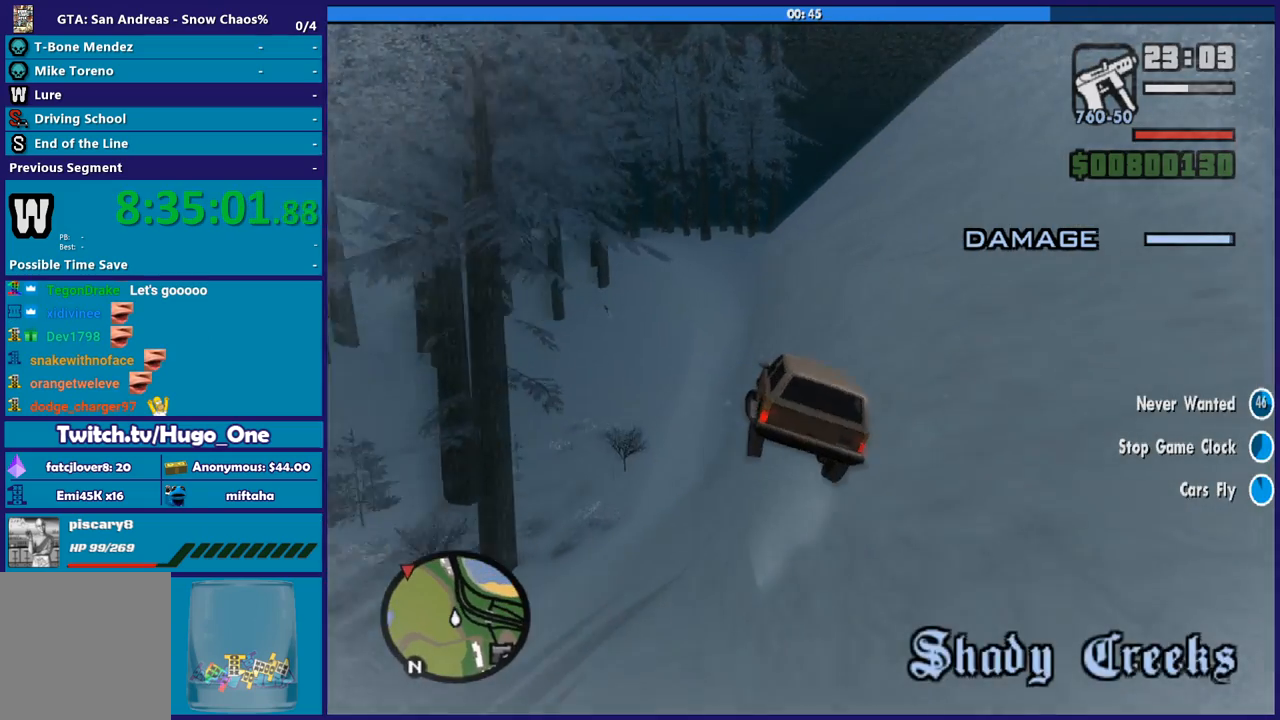
{"buttons": ["R2", "L3"], "left_stick": "down-left", "right_stick": "up-left", "events": [[67, "right_stick", "up-left"]]}
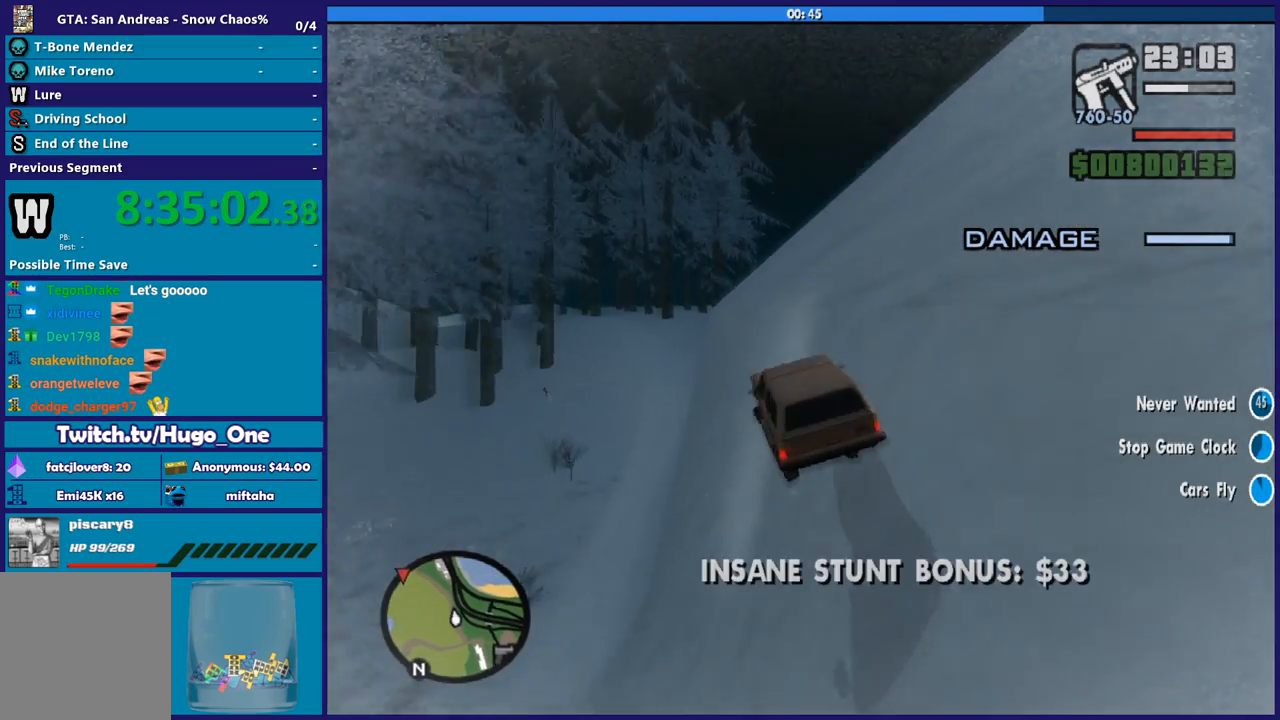
{"buttons": ["L3"], "left_stick": "up-right", "right_stick": "center", "events": [[33, "L3", "up"], [167, "right_stick", "center"], [234, "R2", "up"], [234, "left_stick", "right"], [500, "L3", "down"], [500, "left_stick", "up-right"]]}
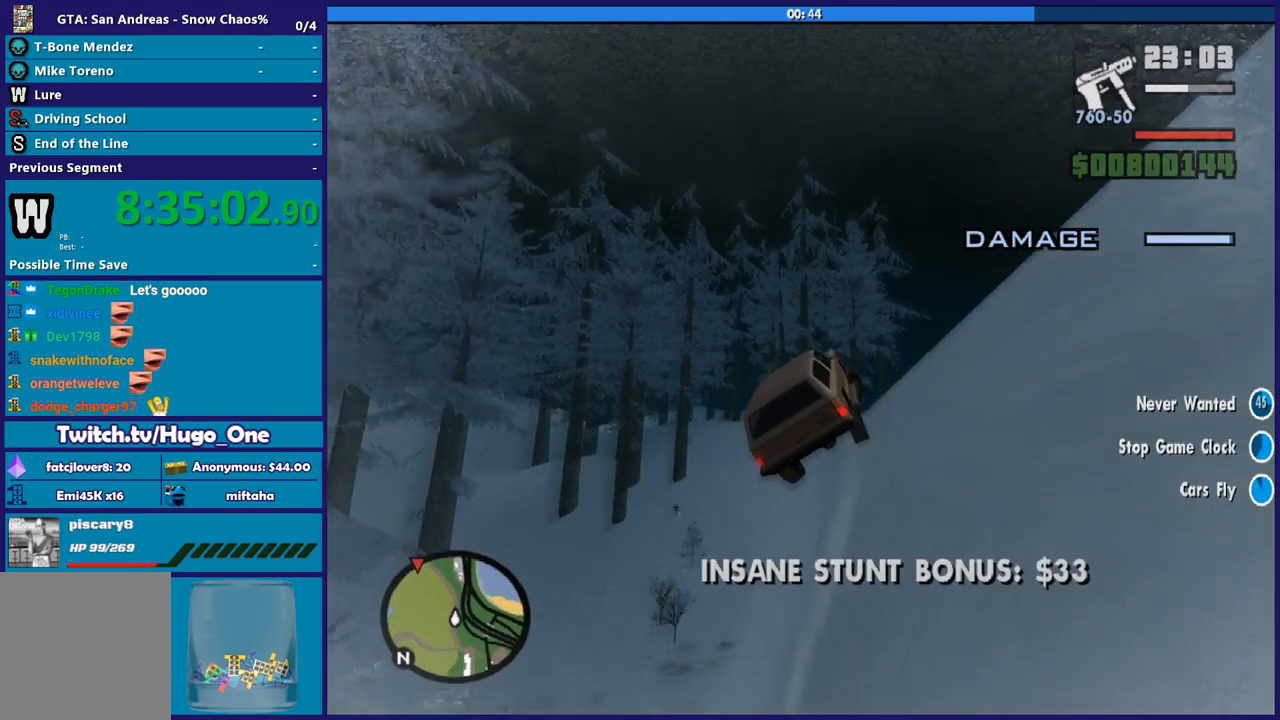
{"buttons": [], "left_stick": "up-left", "right_stick": "center", "events": [[234, "L3", "up"], [434, "left_stick", "up-left"]]}
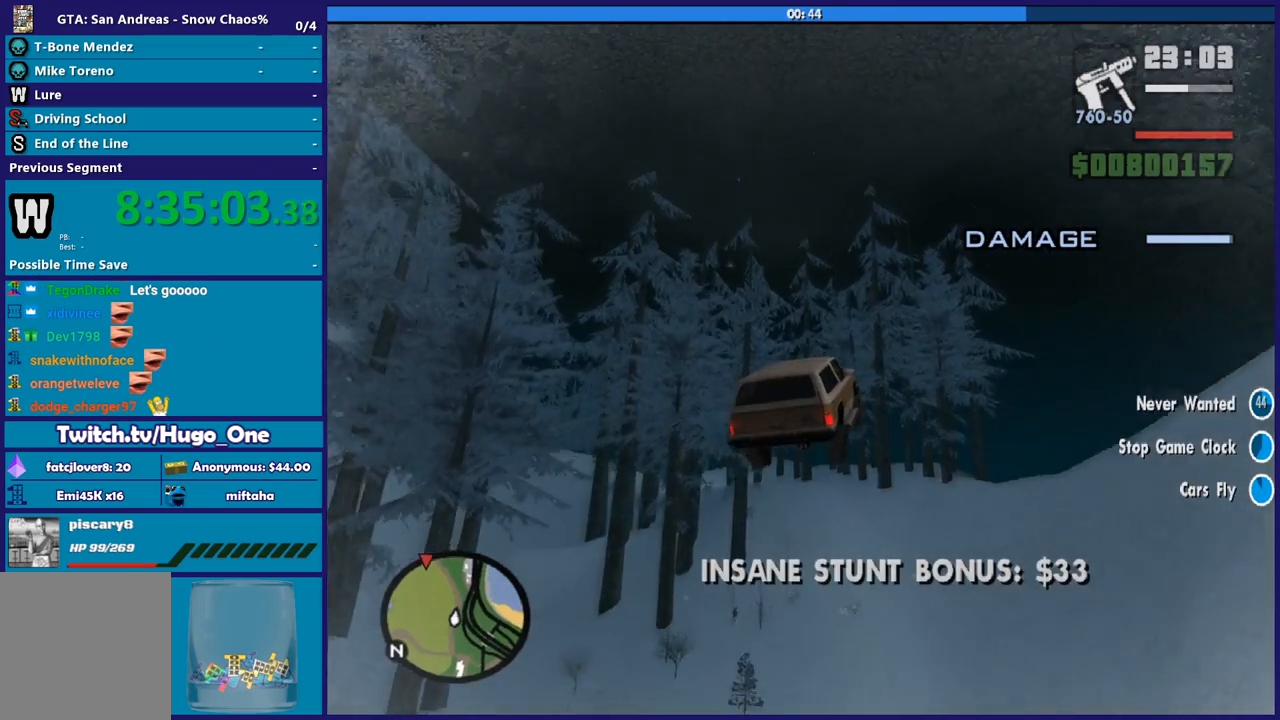
{"buttons": ["L2"], "left_stick": "center", "right_stick": "center", "events": [[133, "left_stick", "left"], [300, "L2", "down"], [334, "left_stick", "center"]]}
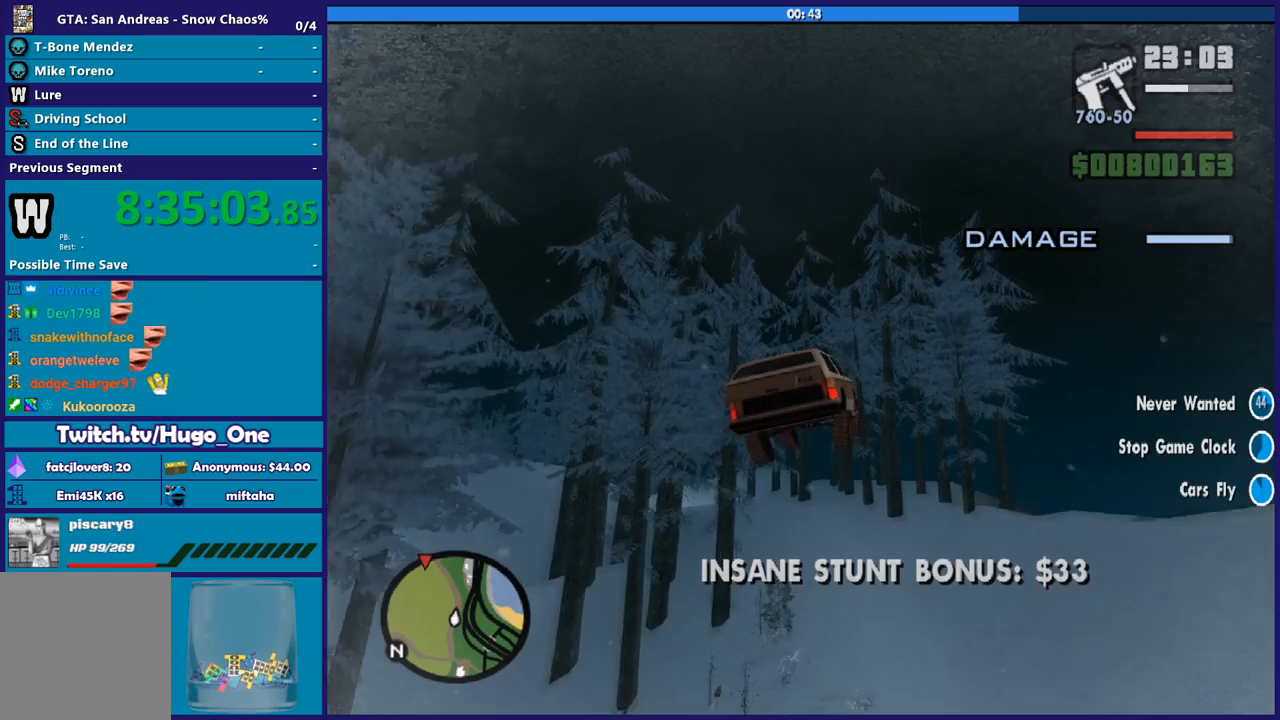
{"buttons": [], "left_stick": "down-left", "right_stick": "center", "events": [[33, "L2", "up"], [167, "left_stick", "left"], [267, "L2", "down"], [300, "left_stick", "down-right"], [400, "left_stick", "center"], [434, "L2", "up"], [501, "left_stick", "down-left"]]}
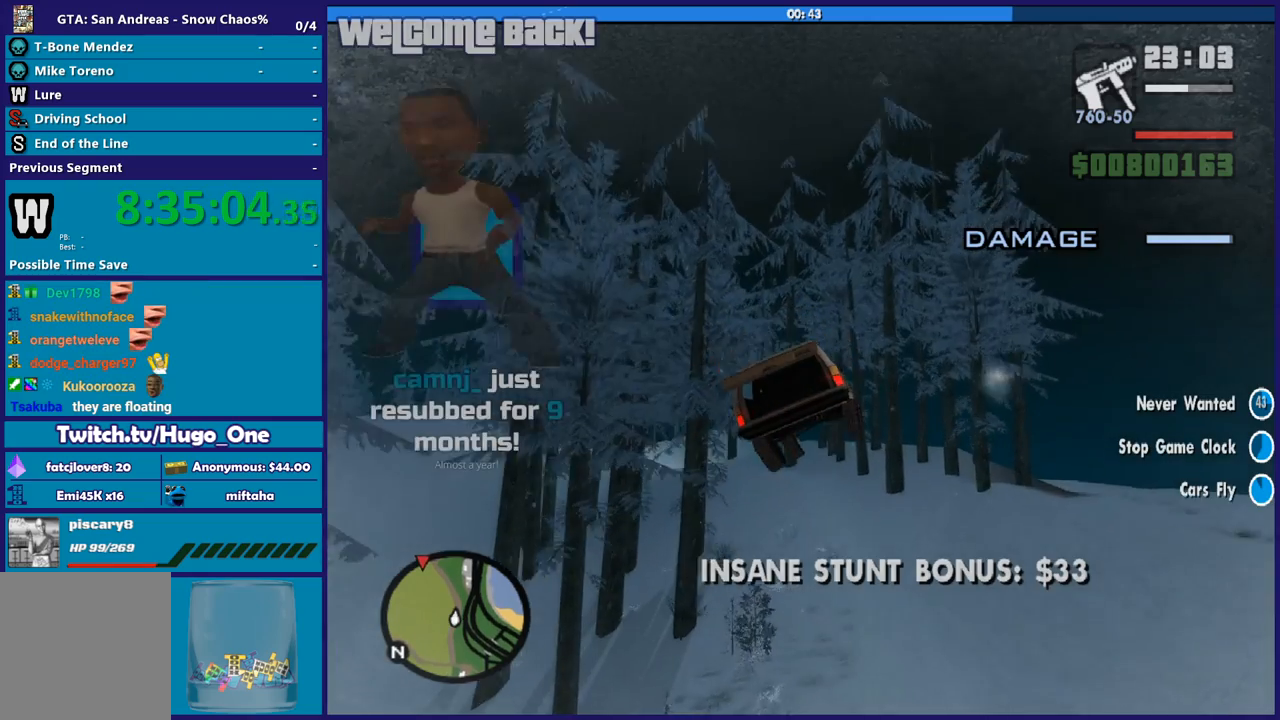
{"buttons": [], "left_stick": "up-right", "right_stick": "center", "events": [[133, "left_stick", "down-right"], [367, "left_stick", "up-left"], [433, "left_stick", "up-right"]]}
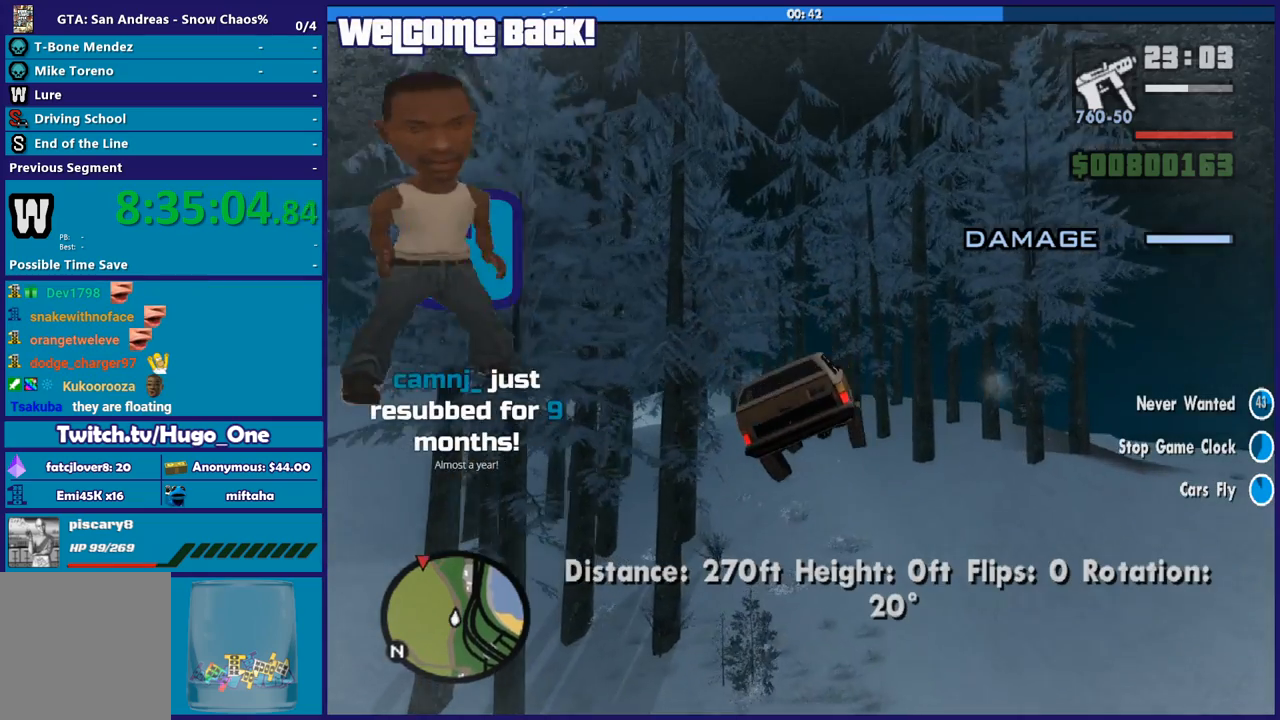
{"buttons": ["L2"], "left_stick": "left", "right_stick": "center", "events": [[300, "left_stick", "up"], [434, "L2", "down"], [434, "left_stick", "left"]]}
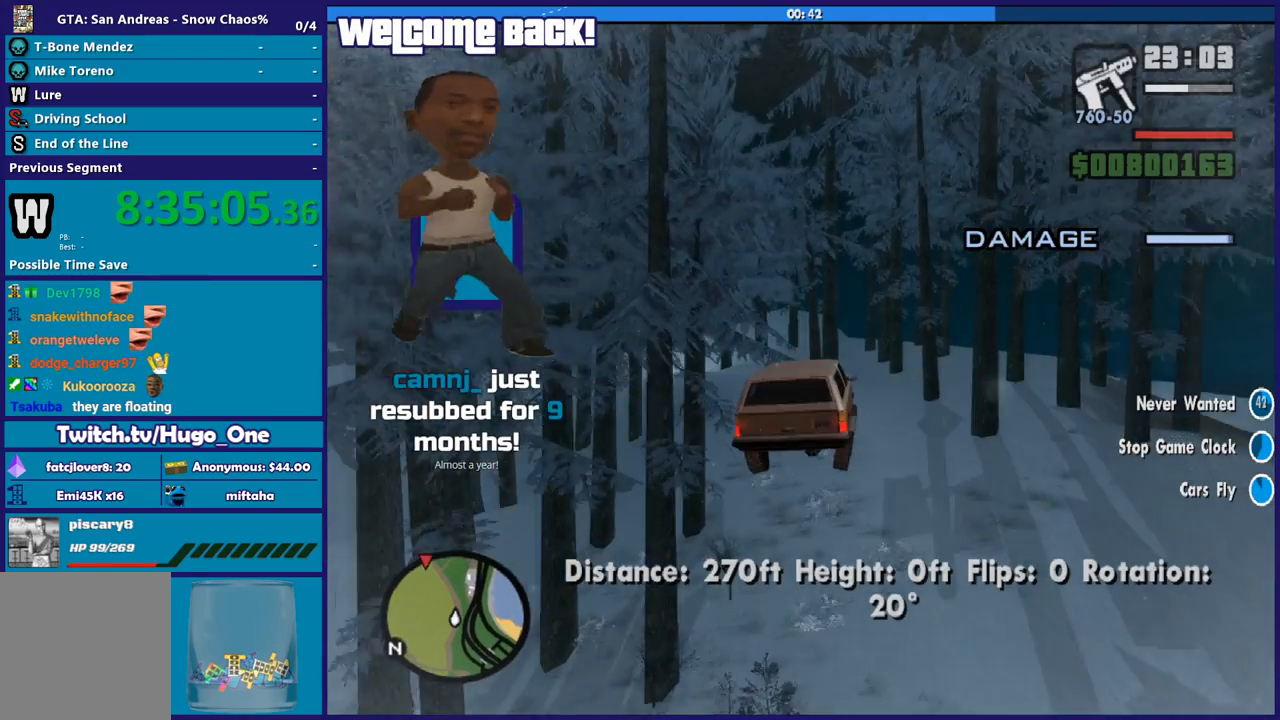
{"buttons": ["L2"], "left_stick": "left", "right_stick": "center", "events": [[133, "left_stick", "down-left"], [300, "left_stick", "left"]]}
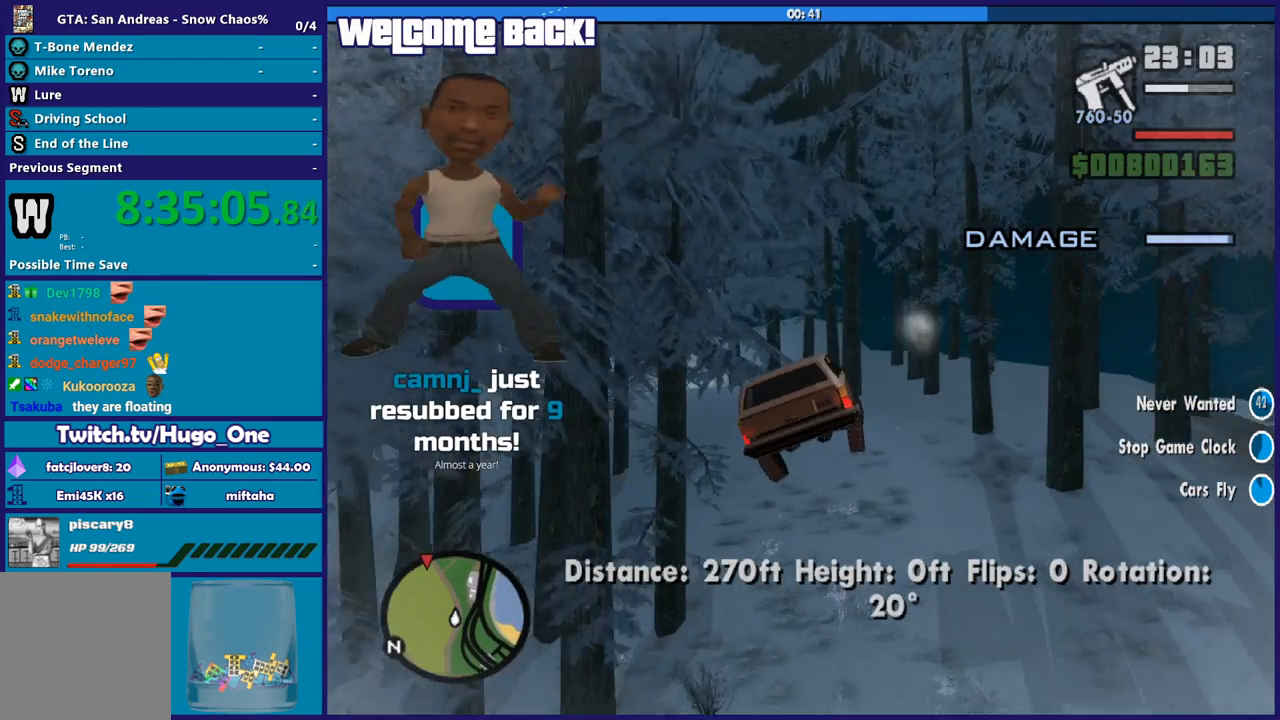
{"buttons": ["L2"], "left_stick": "center", "right_stick": "center", "events": [[67, "left_stick", "down-right"], [167, "left_stick", "center"]]}
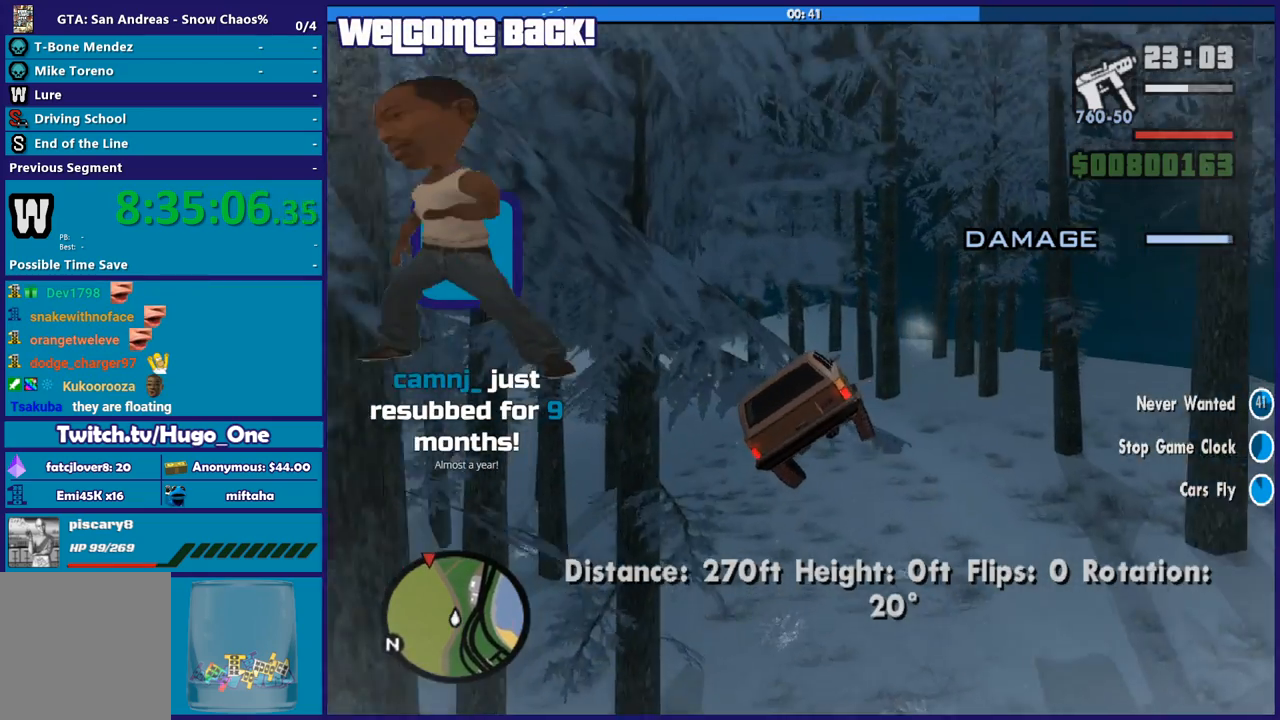
{"buttons": ["R2"], "left_stick": "right", "right_stick": "center", "events": [[166, "left_stick", "down-right"], [267, "L2", "up"], [367, "left_stick", "right"], [400, "R2", "down"]]}
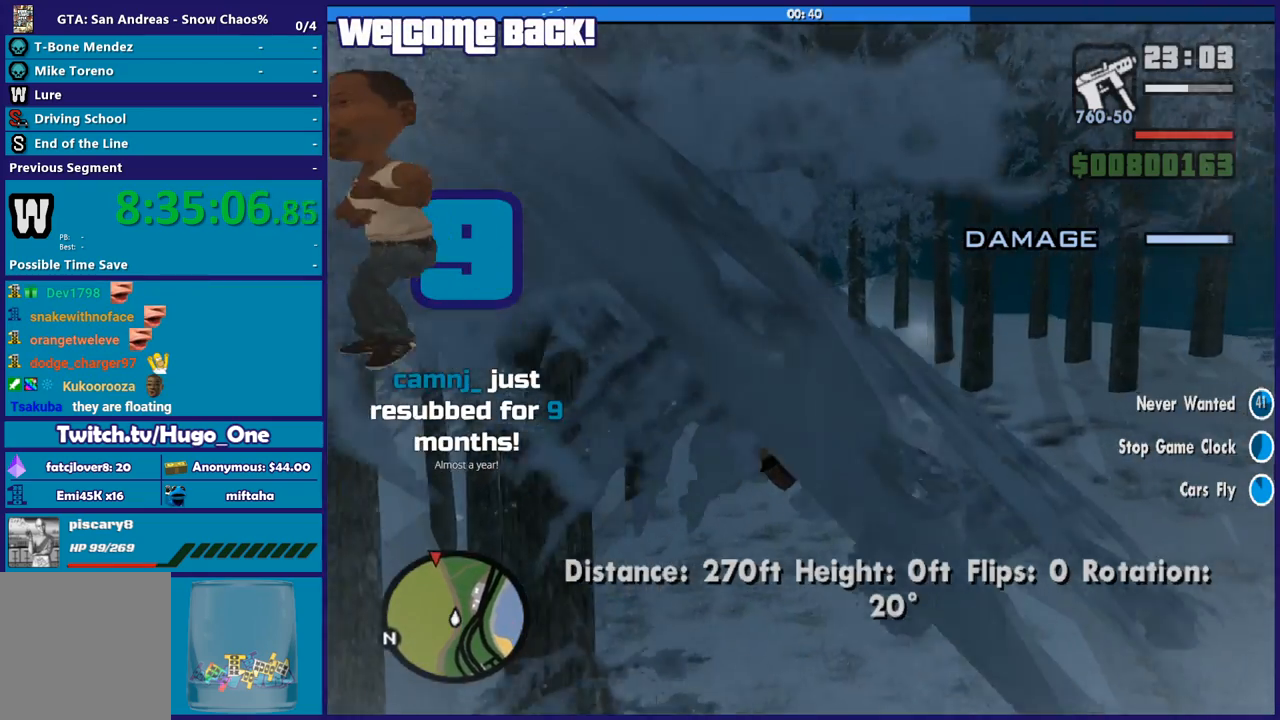
{"buttons": [], "left_stick": "left", "right_stick": "center", "events": [[134, "left_stick", "up"], [234, "left_stick", "up-right"], [367, "R2", "up"], [434, "left_stick", "left"]]}
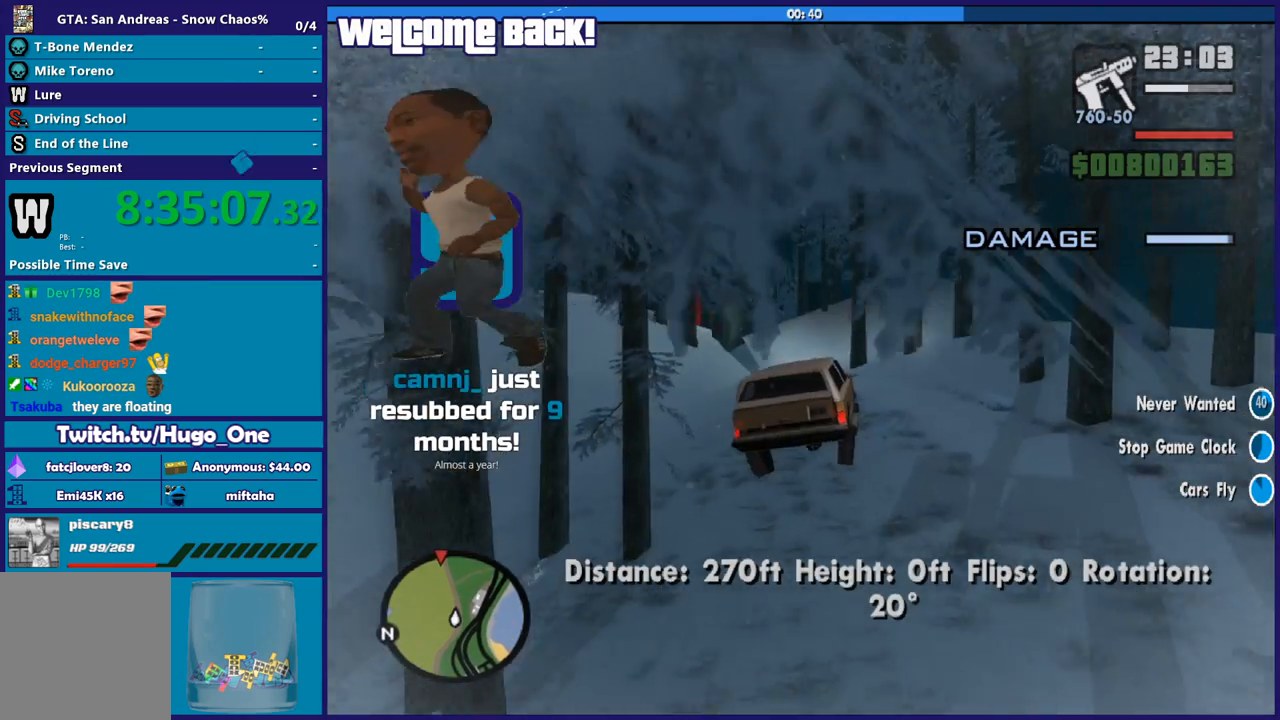
{"buttons": ["R2"], "left_stick": "center", "right_stick": "center", "events": [[66, "R2", "down"], [66, "left_stick", "center"]]}
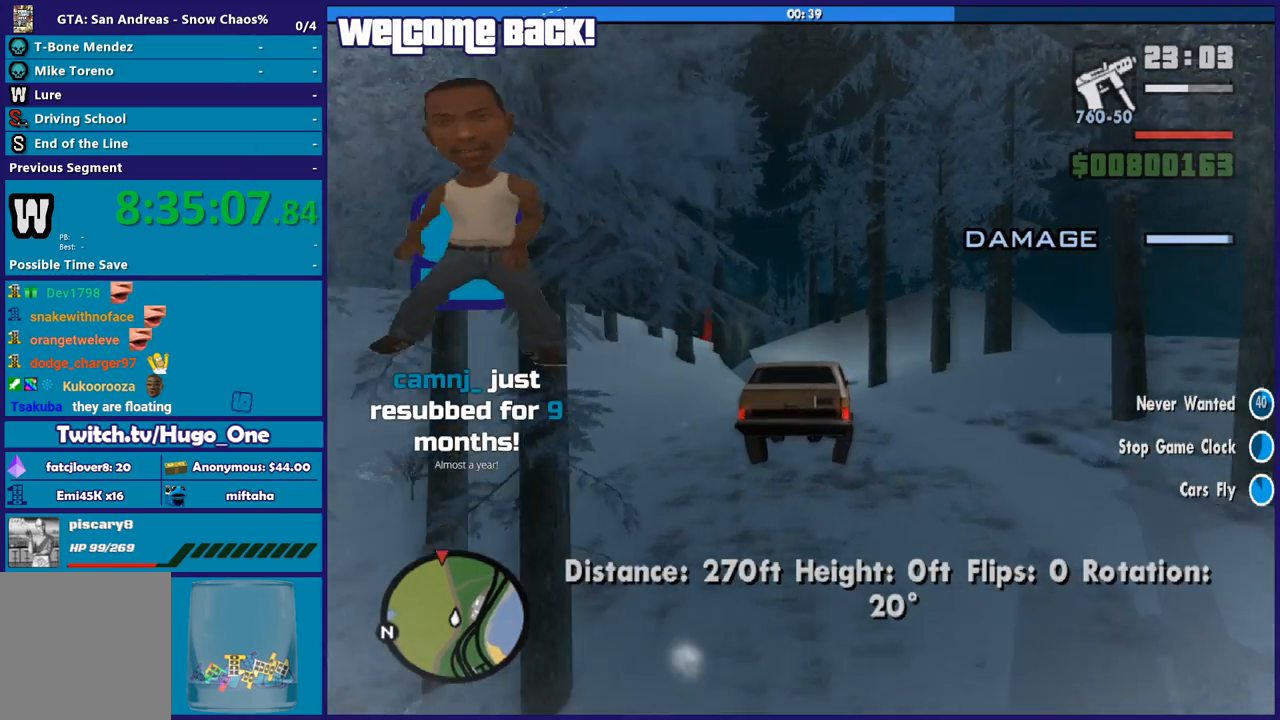
{"buttons": ["R2"], "left_stick": "left", "right_stick": "center", "events": [[100, "left_stick", "left"]]}
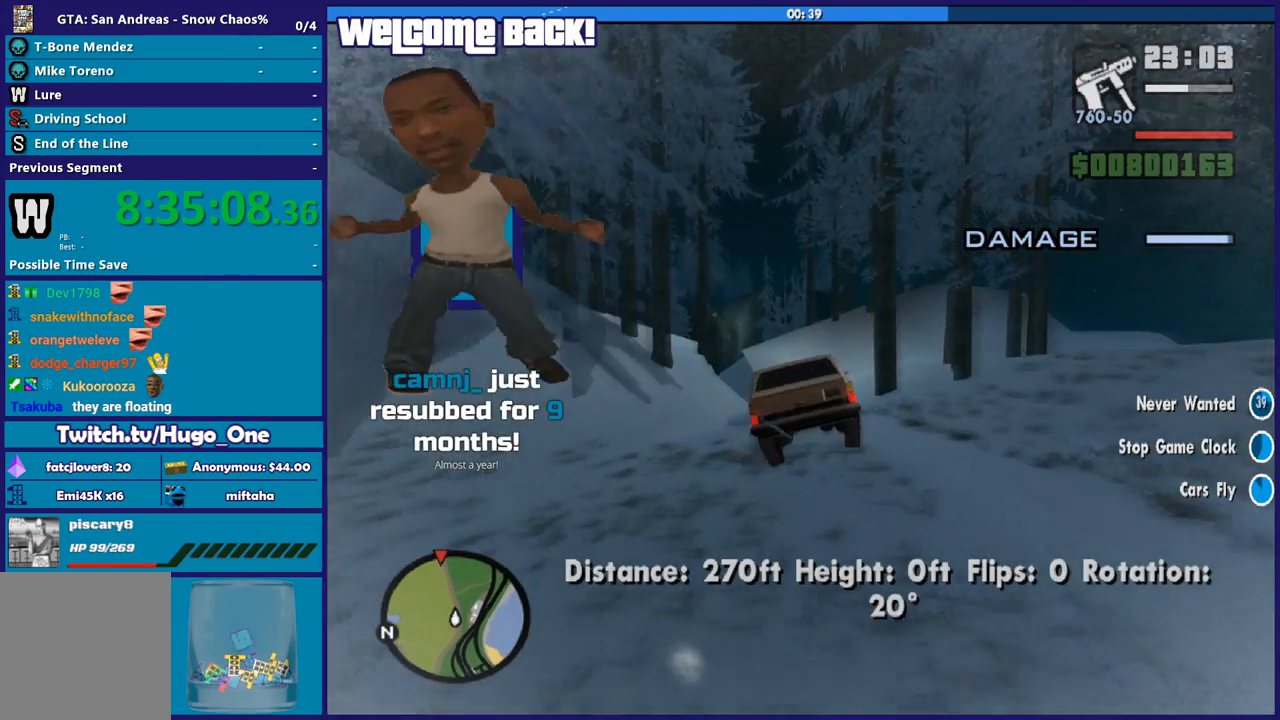
{"buttons": ["R2"], "left_stick": "down", "right_stick": "center", "events": [[33, "left_stick", "center"], [200, "left_stick", "right"], [400, "left_stick", "center"], [467, "left_stick", "down"]]}
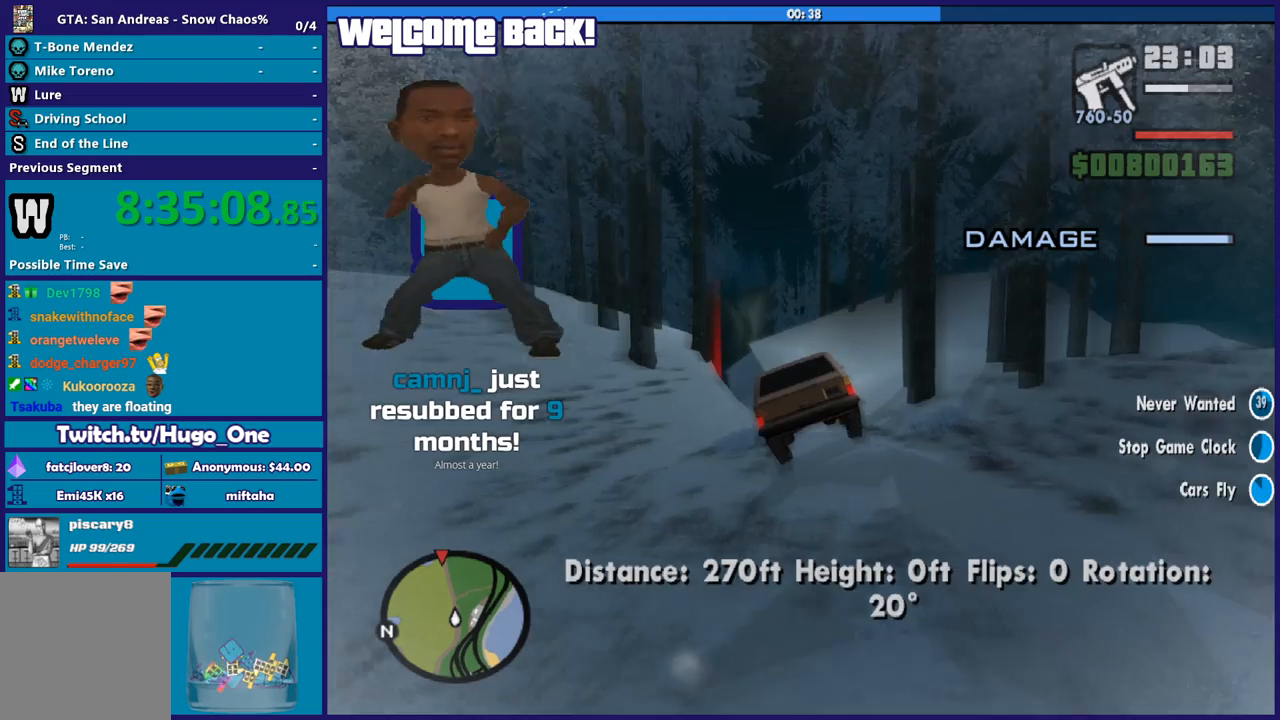
{"buttons": ["R2"], "left_stick": "left", "right_stick": "center", "events": [[67, "left_stick", "down-left"], [267, "left_stick", "right"], [334, "left_stick", "center"], [434, "left_stick", "left"]]}
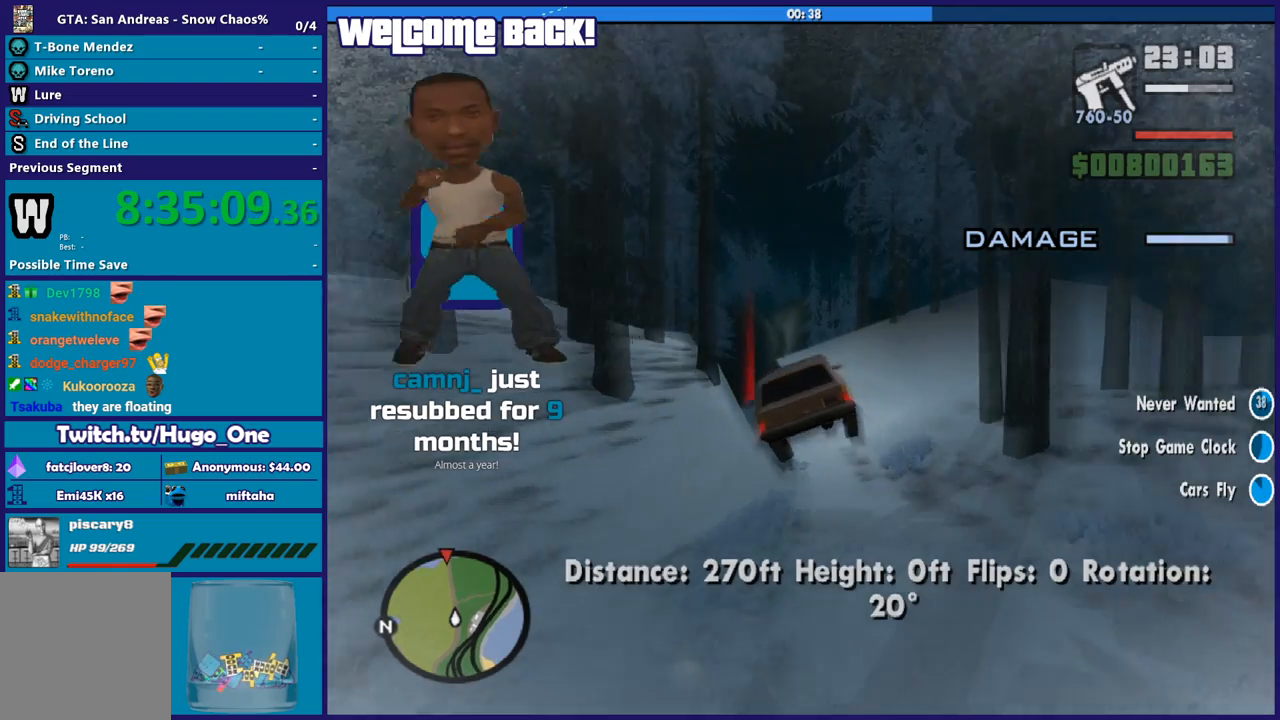
{"buttons": ["R2"], "left_stick": "up-right", "right_stick": "center", "events": [[100, "left_stick", "right"], [267, "left_stick", "up-right"]]}
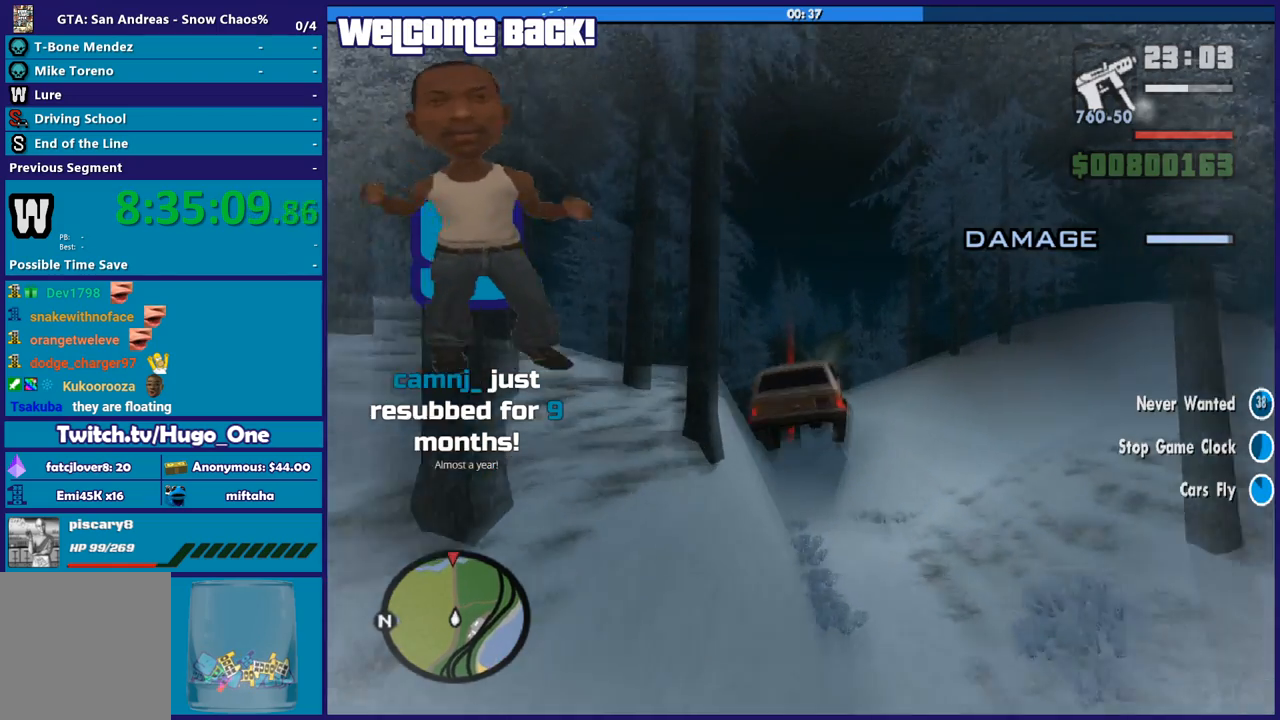
{"buttons": ["R2"], "left_stick": "center", "right_stick": "center", "events": [[100, "left_stick", "up-left"], [167, "left_stick", "left"], [400, "left_stick", "center"]]}
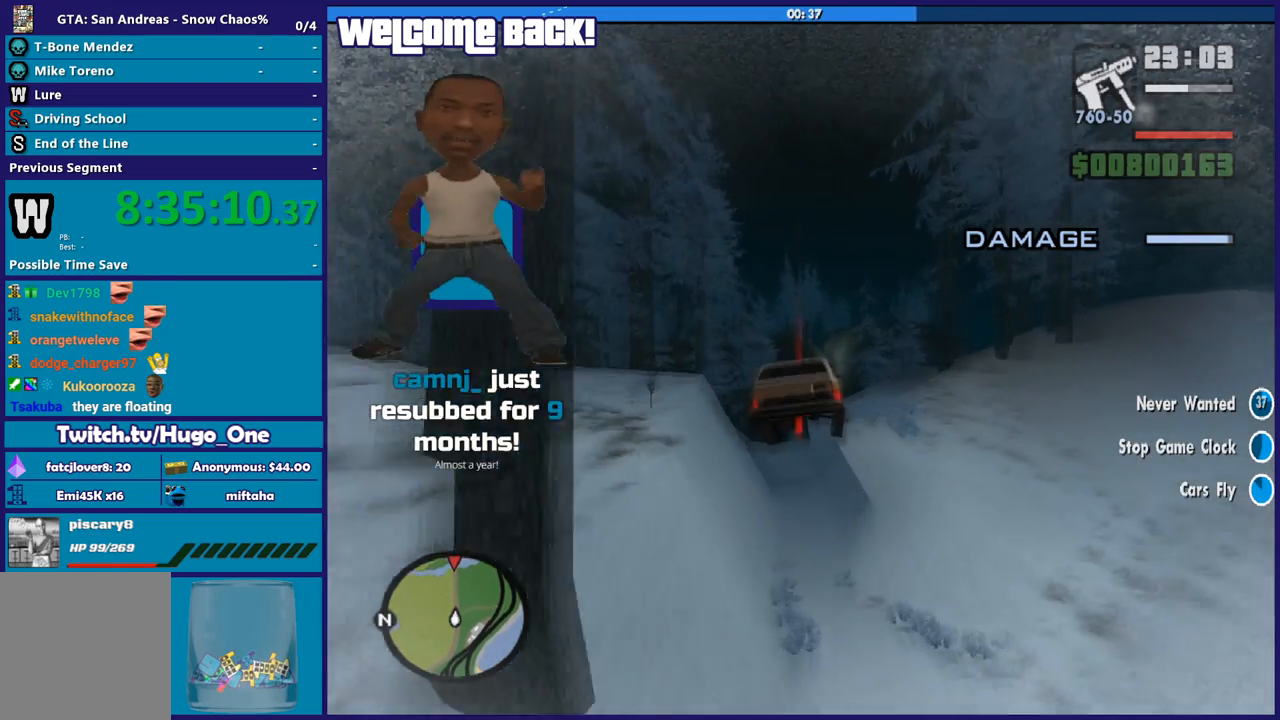
{"buttons": ["R2"], "left_stick": "center", "right_stick": "center", "events": [[300, "left_stick", "down-left"], [400, "left_stick", "center"]]}
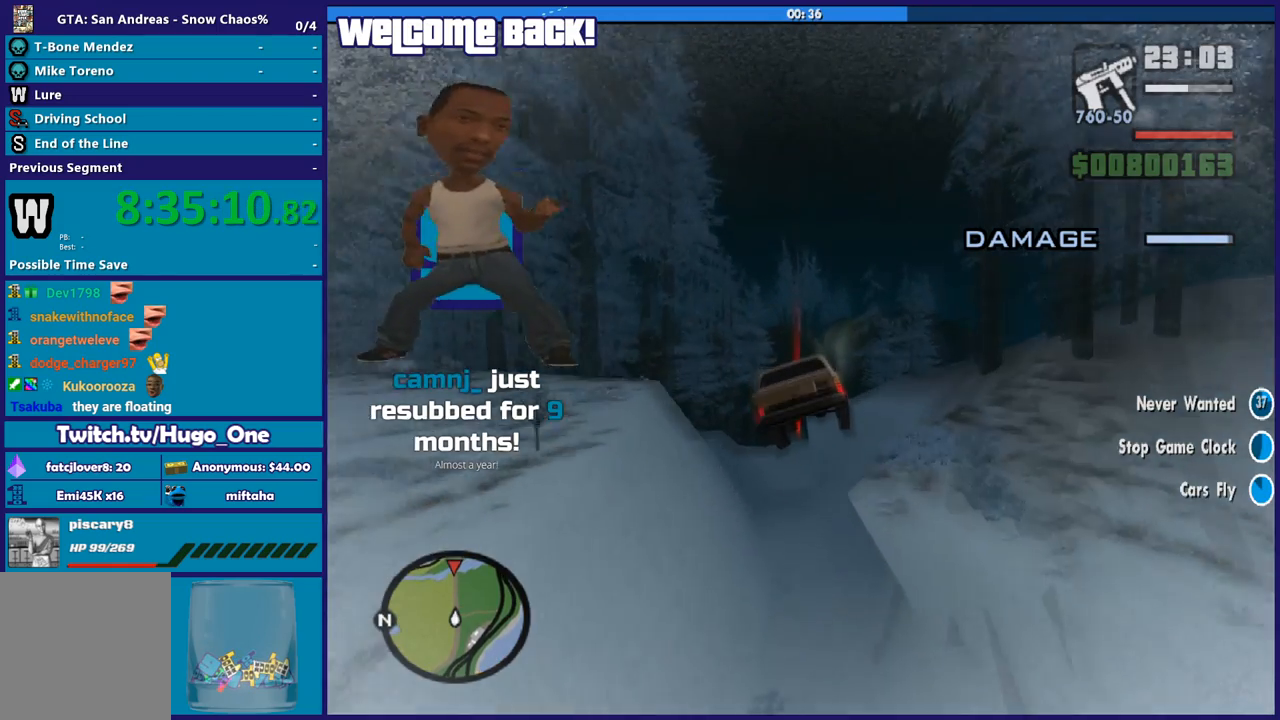
{"buttons": [], "left_stick": "up-right", "right_stick": "center", "events": [[267, "left_stick", "right"], [300, "R2", "up"], [367, "left_stick", "up-right"]]}
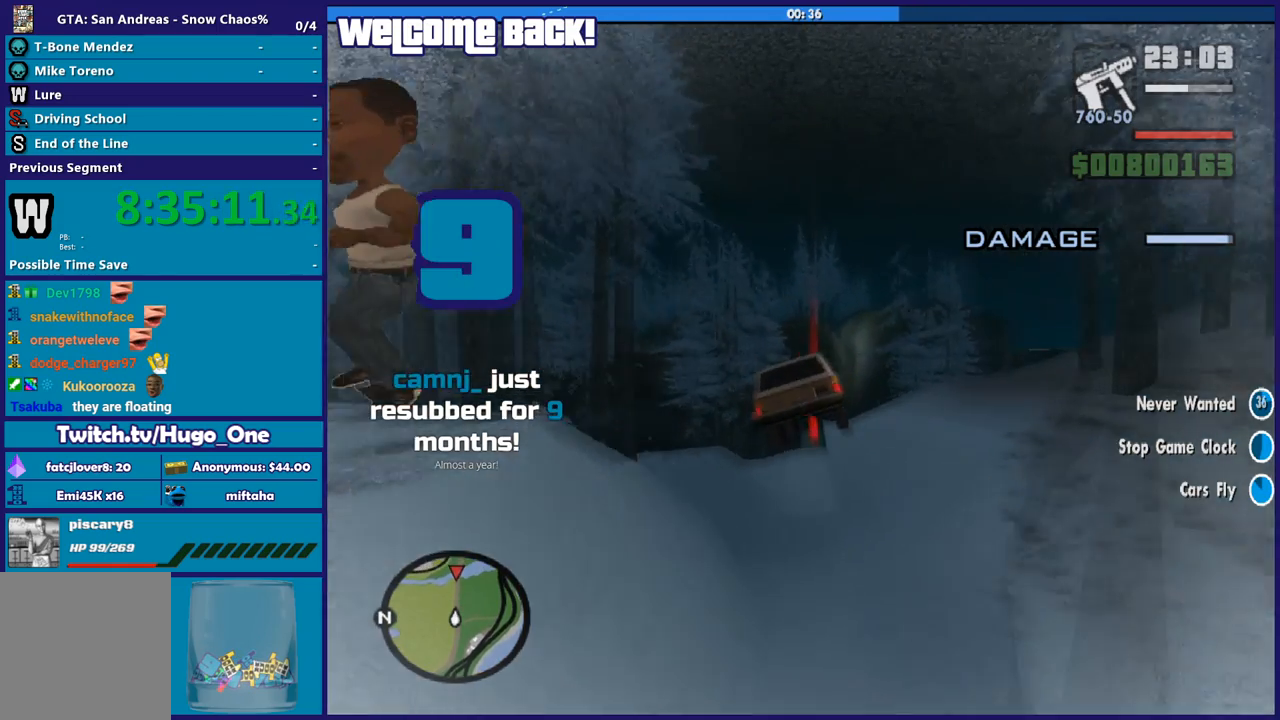
{"buttons": [], "left_stick": "center", "right_stick": "center", "events": [[100, "left_stick", "center"], [267, "left_stick", "up-right"], [467, "left_stick", "center"]]}
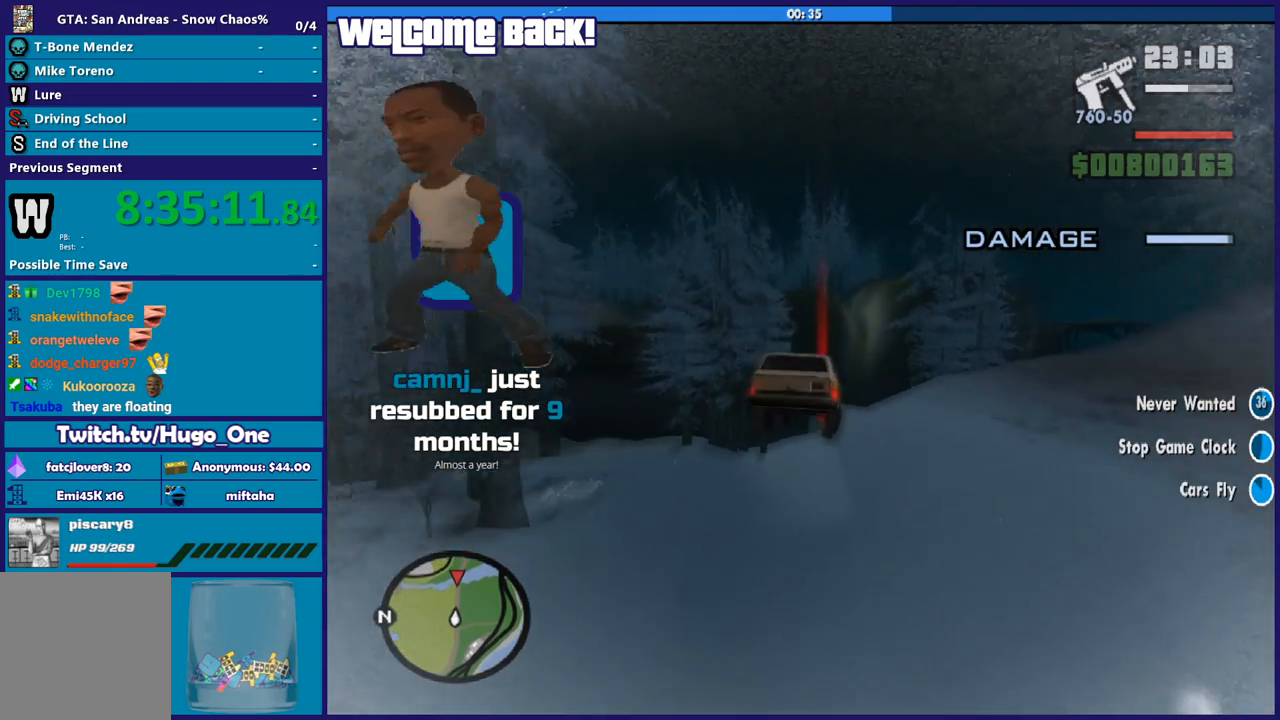
{"buttons": [], "left_stick": "center", "right_stick": "center", "events": [[134, "left_stick", "left"], [434, "left_stick", "center"]]}
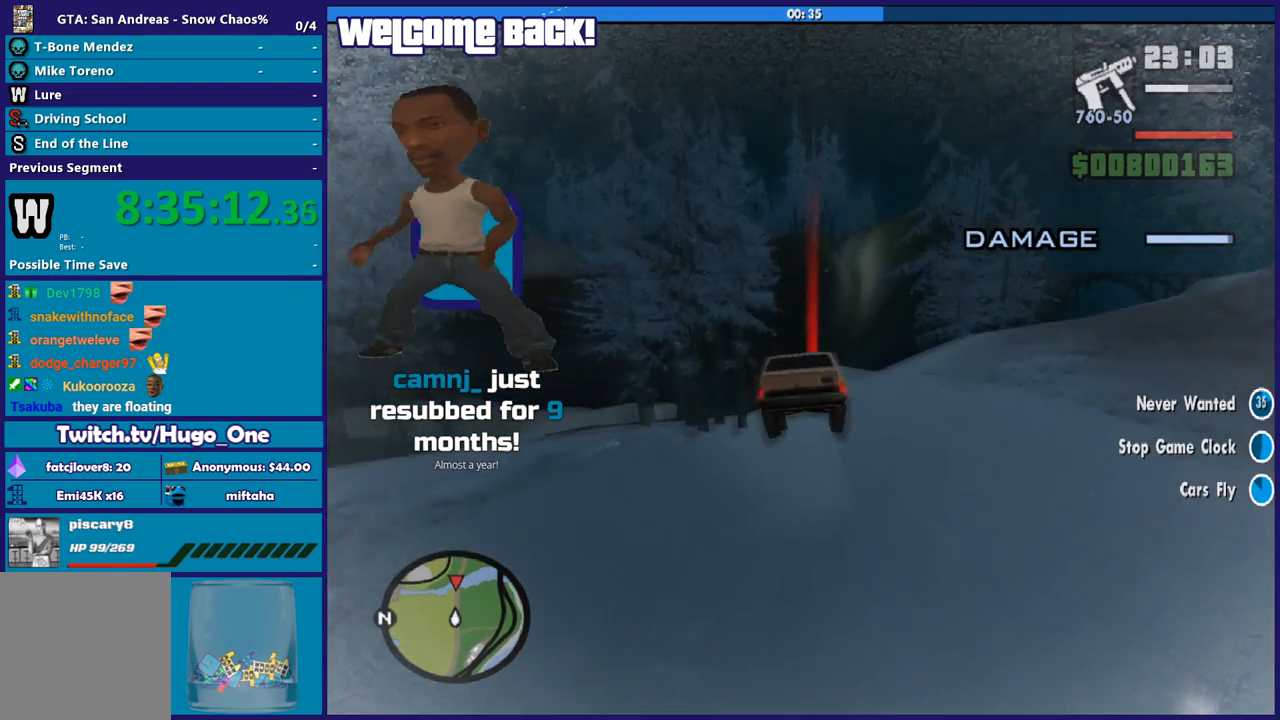
{"buttons": [], "left_stick": "right", "right_stick": "center", "events": [[33, "left_stick", "left"], [133, "left_stick", "down-right"], [367, "left_stick", "center"], [467, "left_stick", "right"]]}
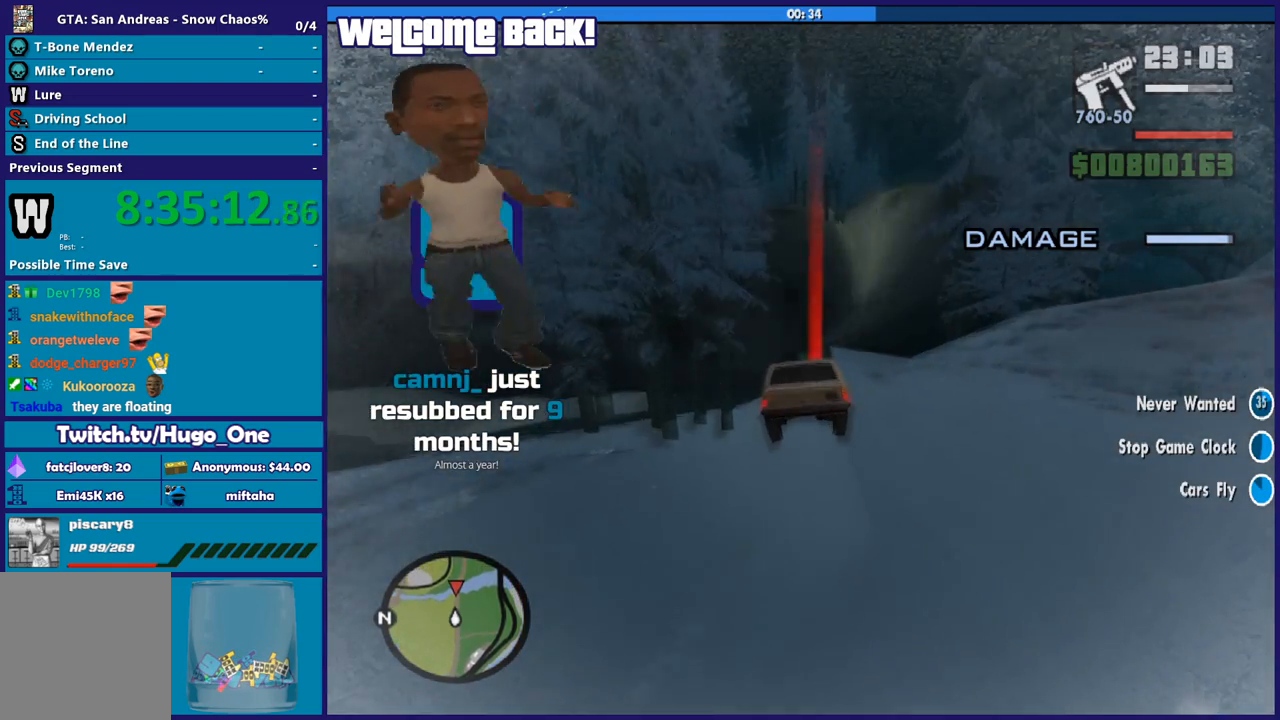
{"buttons": [], "left_stick": "up", "right_stick": "center", "events": [[100, "left_stick", "up"], [167, "left_stick", "up-left"], [367, "left_stick", "center"], [501, "left_stick", "up"]]}
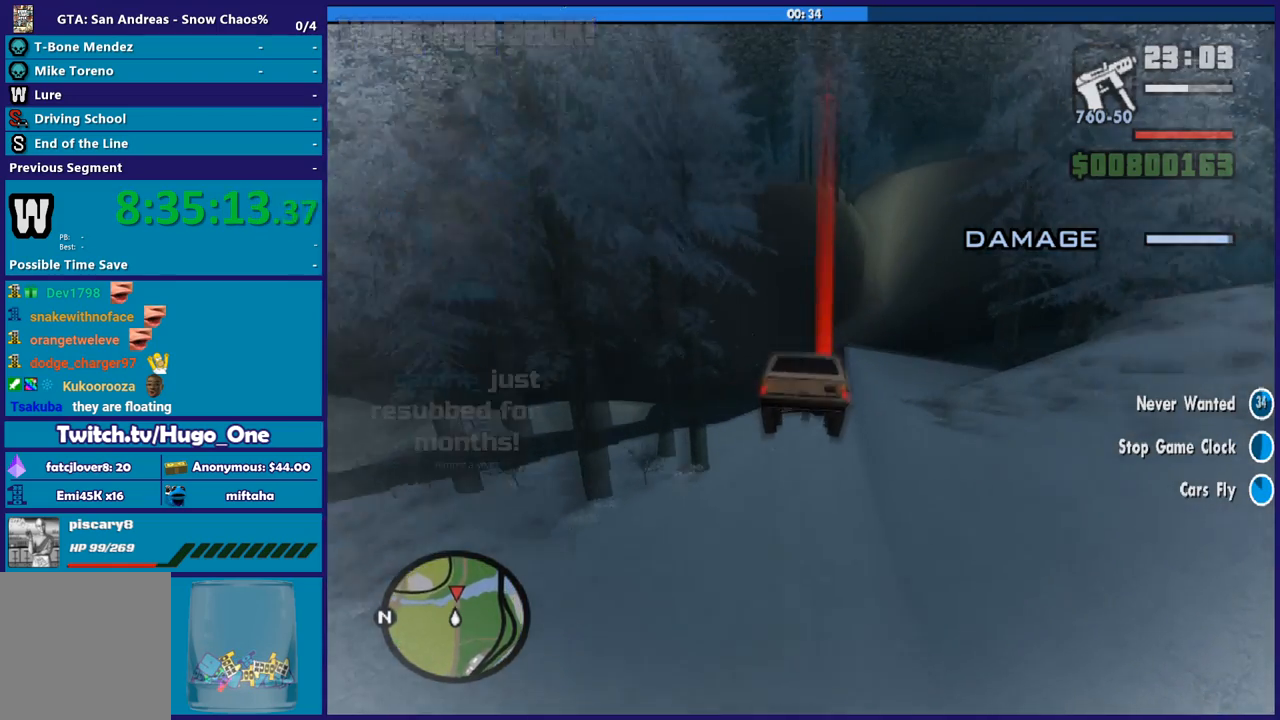
{"buttons": [], "left_stick": "down-right", "right_stick": "center", "events": [[133, "left_stick", "right"], [300, "left_stick", "center"], [433, "left_stick", "down-right"]]}
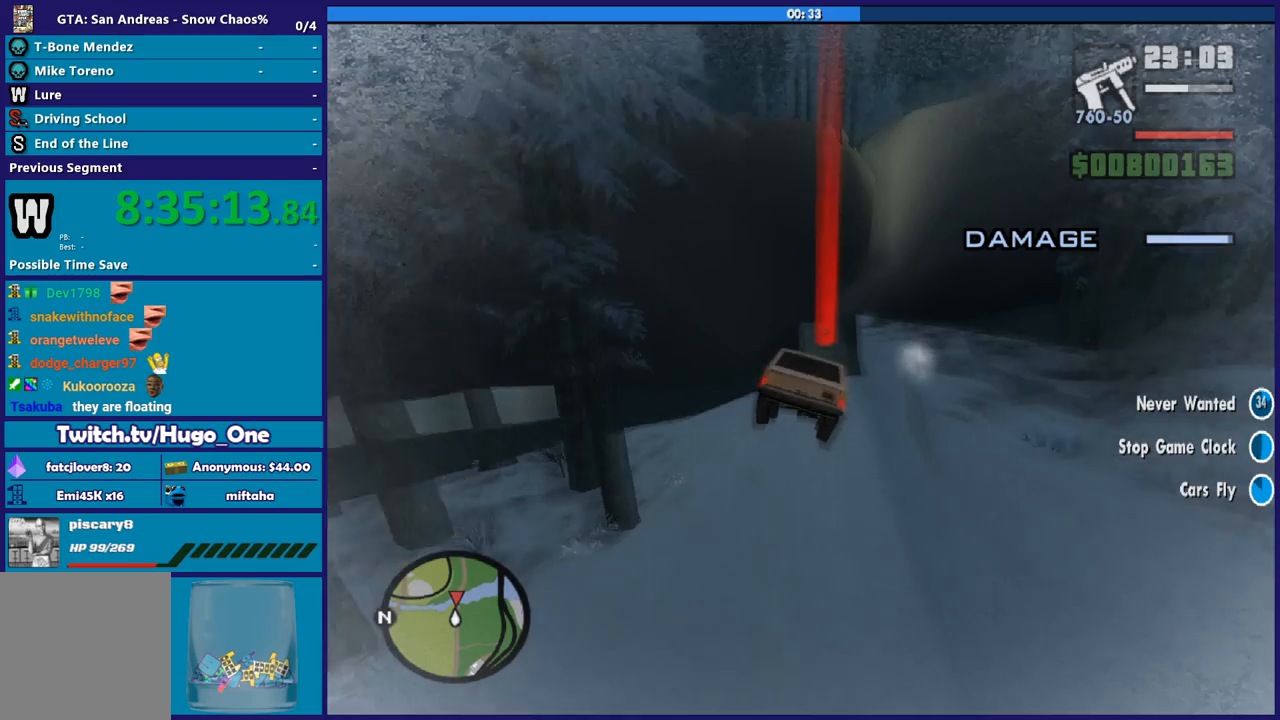
{"buttons": [], "left_stick": "up", "right_stick": "center", "events": [[33, "left_stick", "down-left"], [234, "left_stick", "center"], [334, "left_stick", "left"], [467, "left_stick", "up"]]}
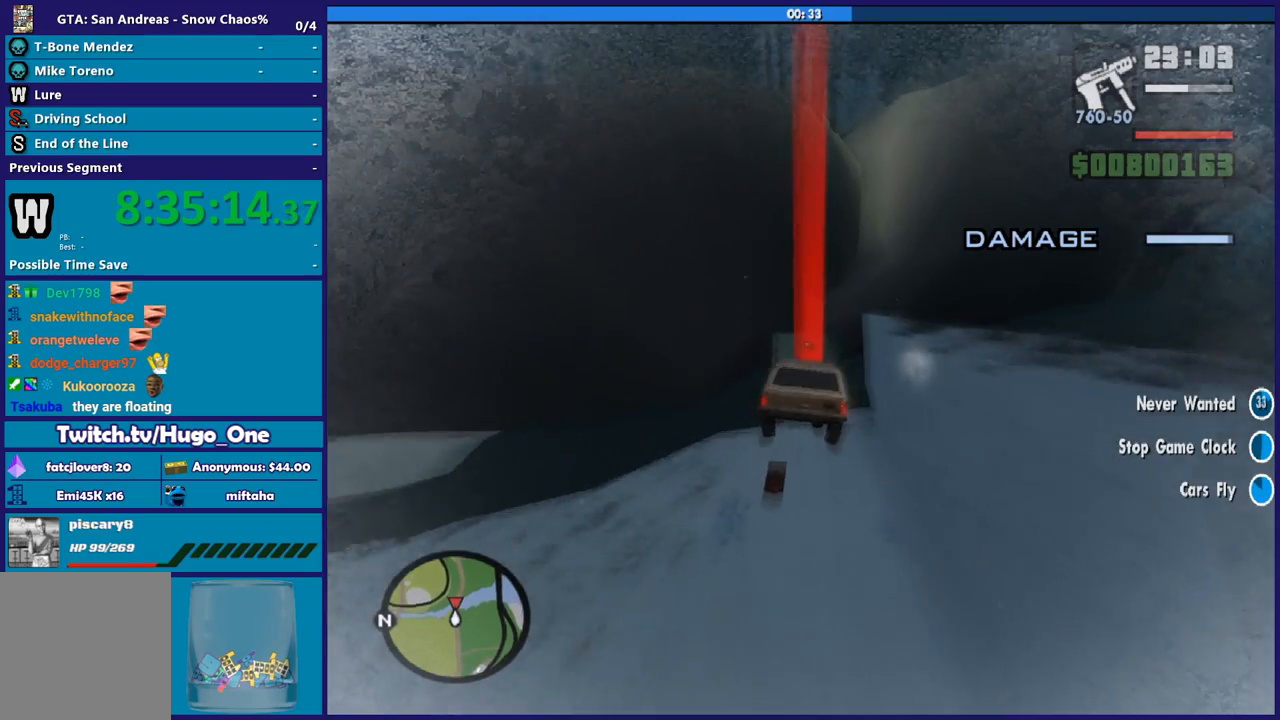
{"buttons": ["L2"], "left_stick": "left", "right_stick": "center", "events": [[100, "L2", "down"], [500, "left_stick", "left"]]}
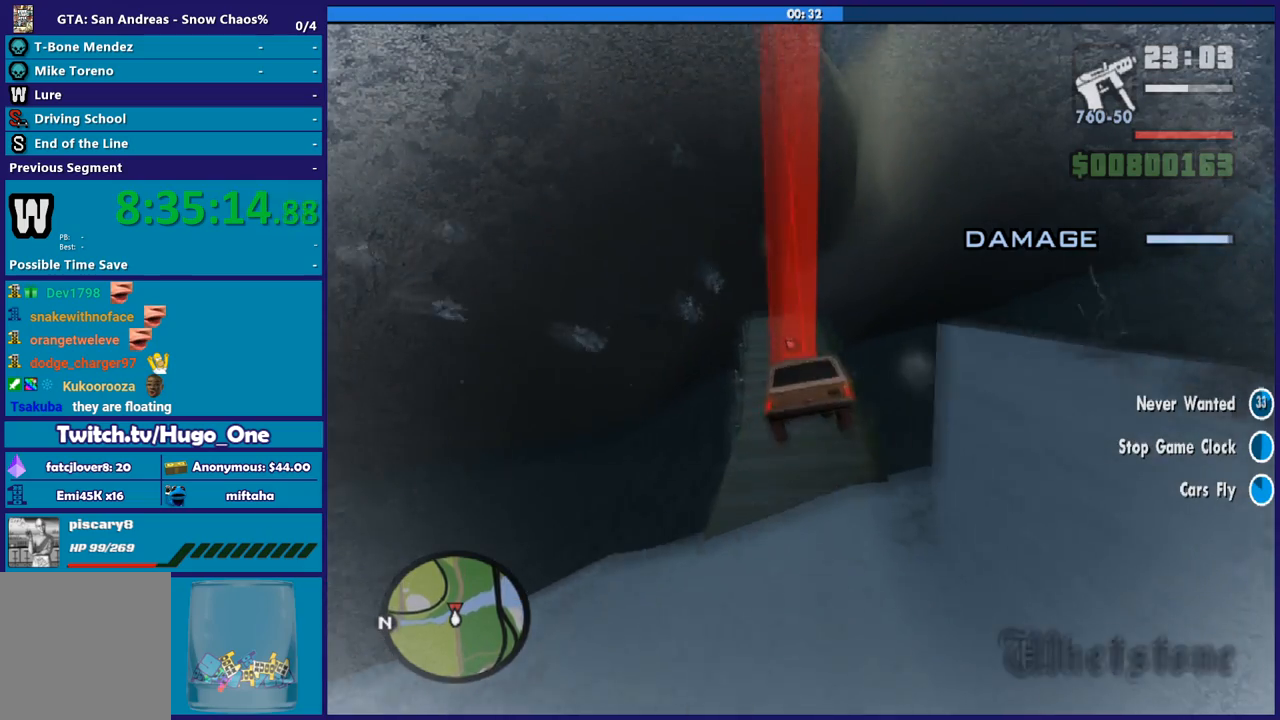
{"buttons": ["L2"], "left_stick": "right", "right_stick": "center", "events": [[33, "left_stick", "down-left"], [167, "left_stick", "down-right"], [300, "left_stick", "up"], [501, "left_stick", "right"]]}
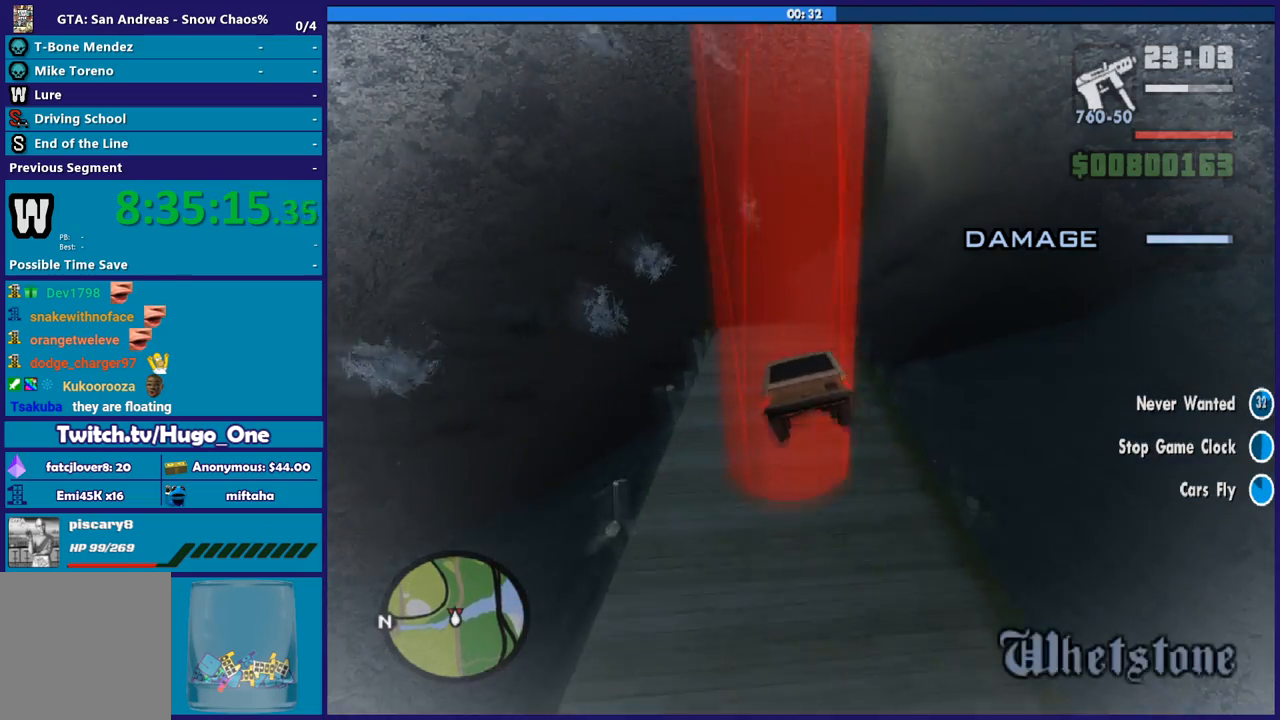
{"buttons": ["L2"], "left_stick": "down-right", "right_stick": "center", "events": [[100, "left_stick", "down-right"]]}